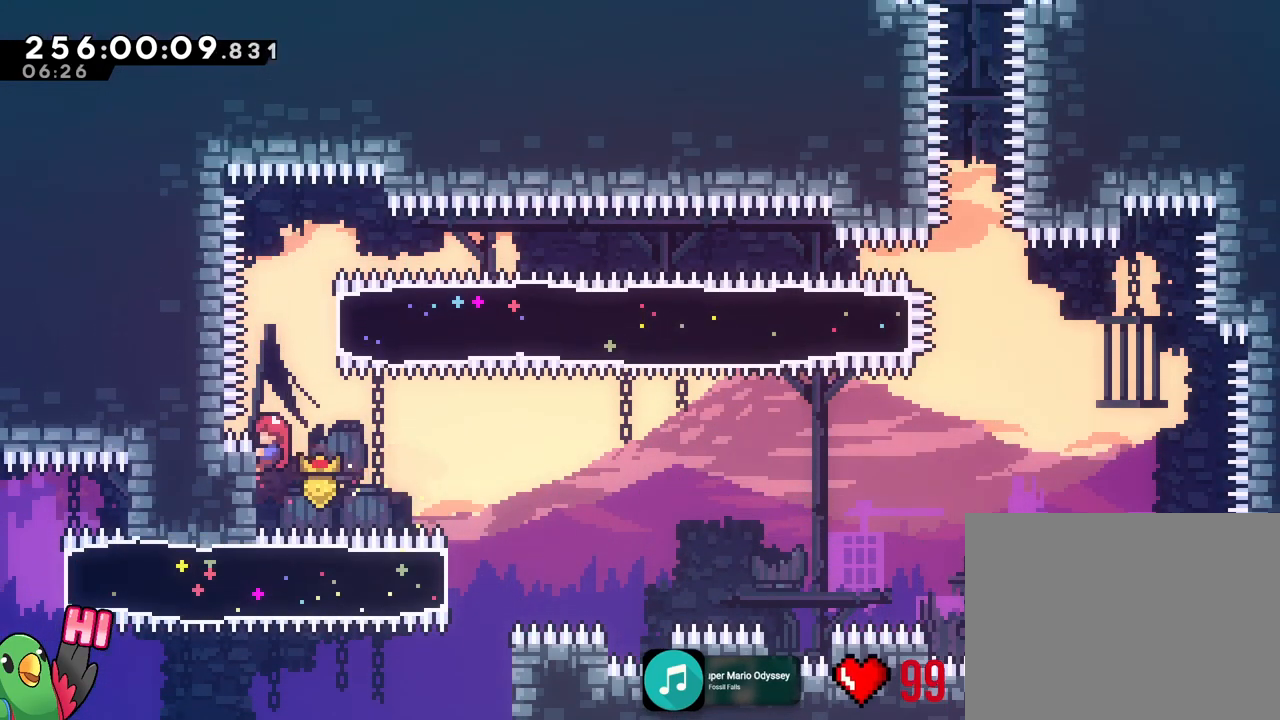
Gameplay with a controller (Nintendo layout); each line is a JSON object with the inputs held at the frame after it. "events" lists button and stick changes between this image and that frame as [ms after this image, input, new state], when the widget could be followed in between. Not read: A HOME L3 R3 SELECT START.
{"buttons": ["B", "R1"], "left_stick": "up-right", "right_stick": "center", "events": [[50, "B", "up"], [50, "R1", "down"], [66, "B", "down"], [100, "DPAD_LEFT", "down"], [150, "DPAD_LEFT", "up"], [183, "left_stick", "up-right"]]}
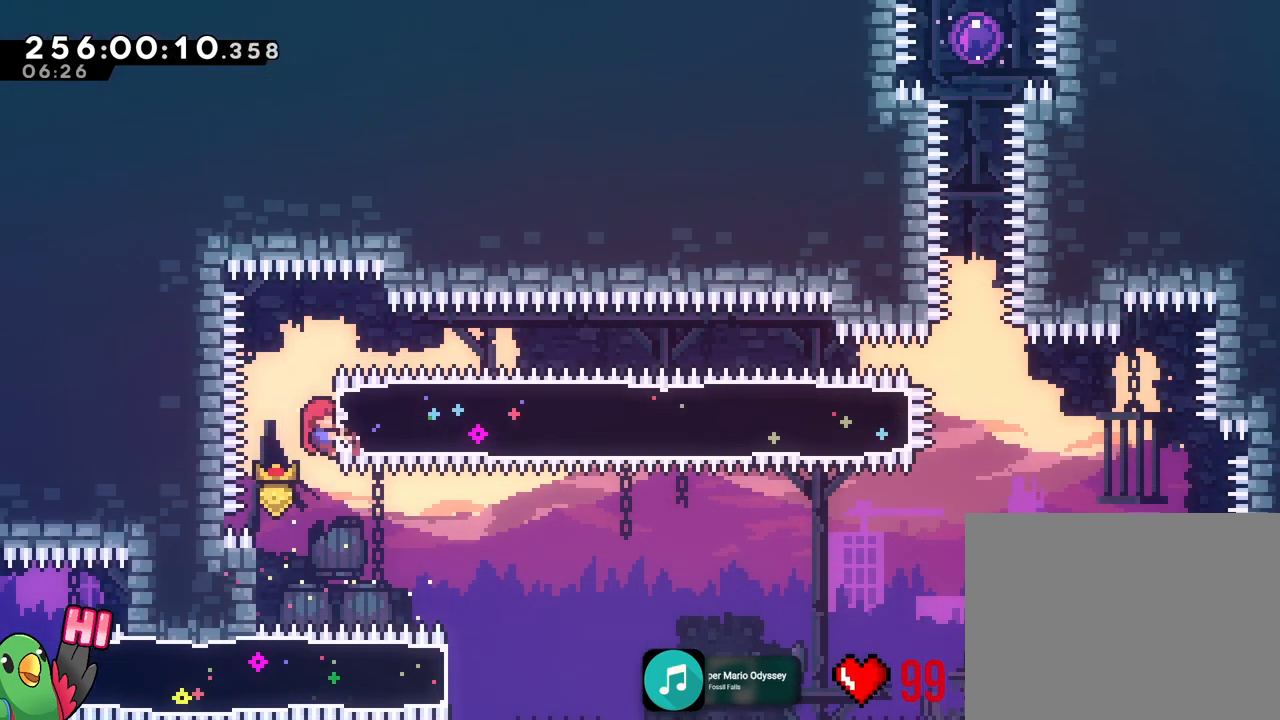
{"buttons": ["L1", "R2"], "left_stick": "right", "right_stick": "center", "events": [[17, "left_stick", "up"], [150, "left_stick", "right"], [200, "Y", "down"], [234, "R1", "up"], [317, "L1", "down"], [334, "B", "up"], [334, "R2", "down"], [334, "Y", "up"]]}
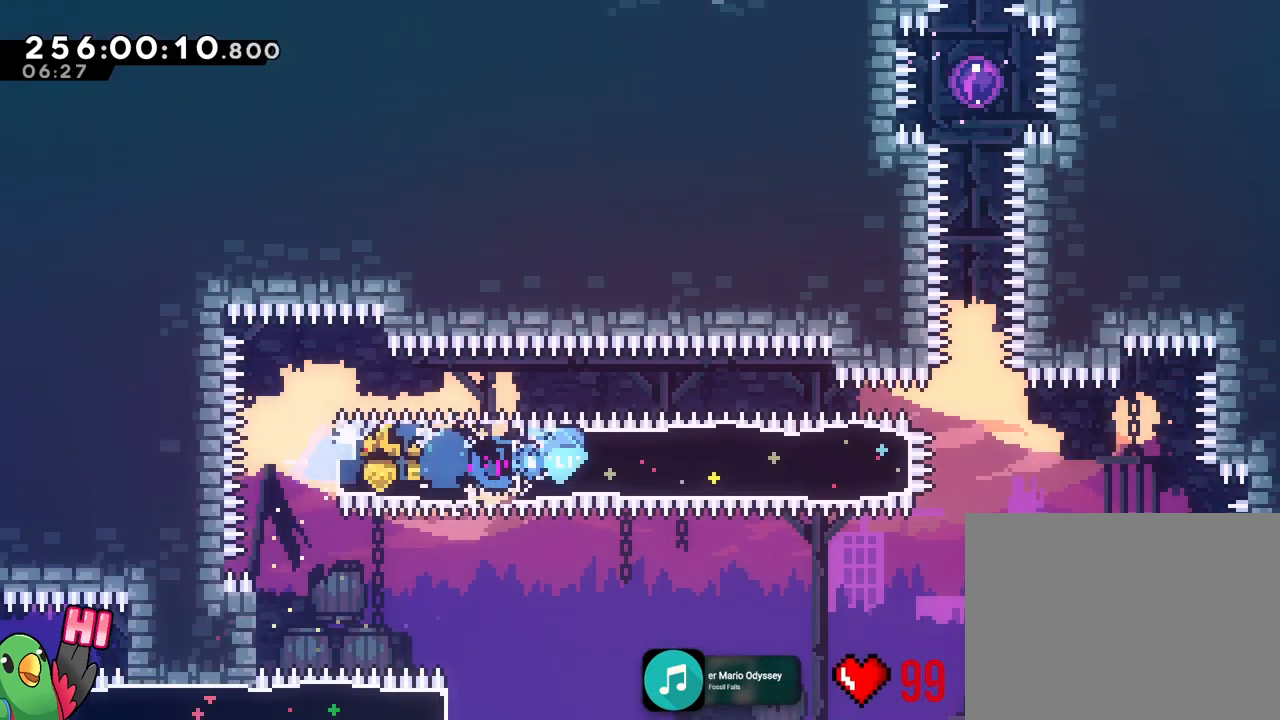
{"buttons": ["Y", "R2"], "left_stick": "up", "right_stick": "center"}
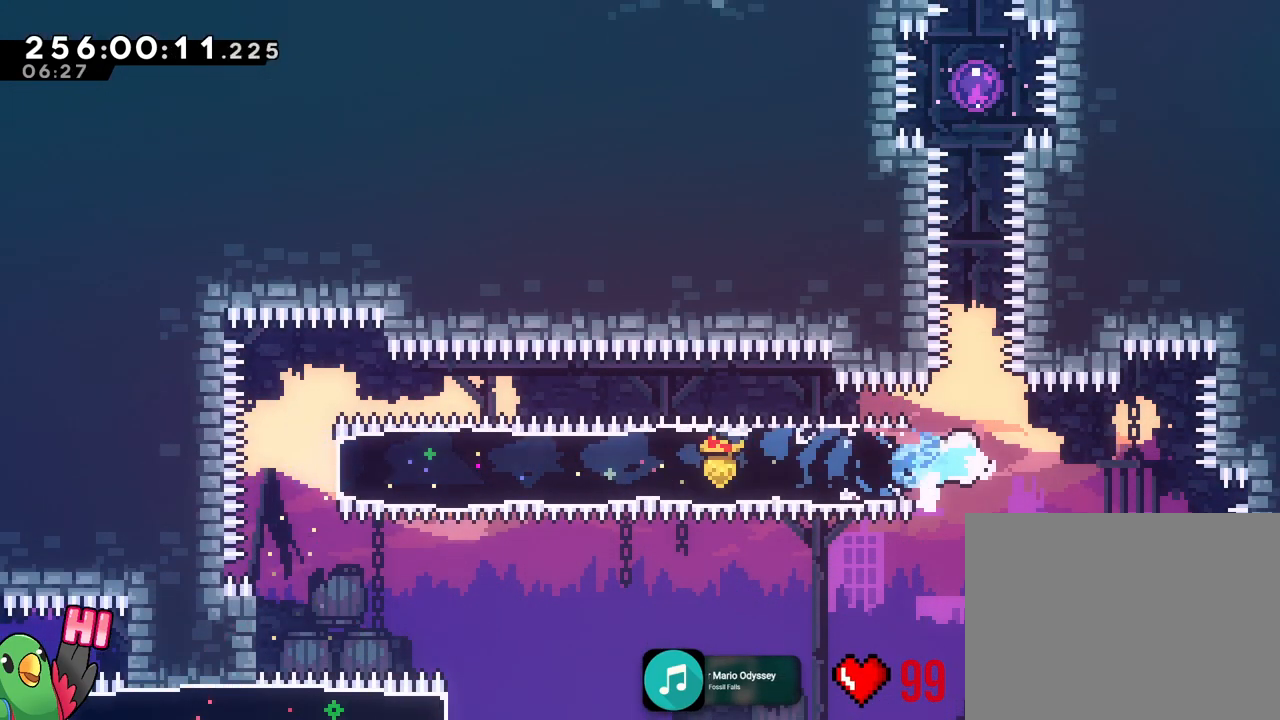
{"buttons": ["R1"], "left_stick": "up", "right_stick": "center", "events": [[50, "R2", "up"], [150, "Y", "up"], [300, "Y", "down"], [417, "R1", "down"], [450, "Y", "up"]]}
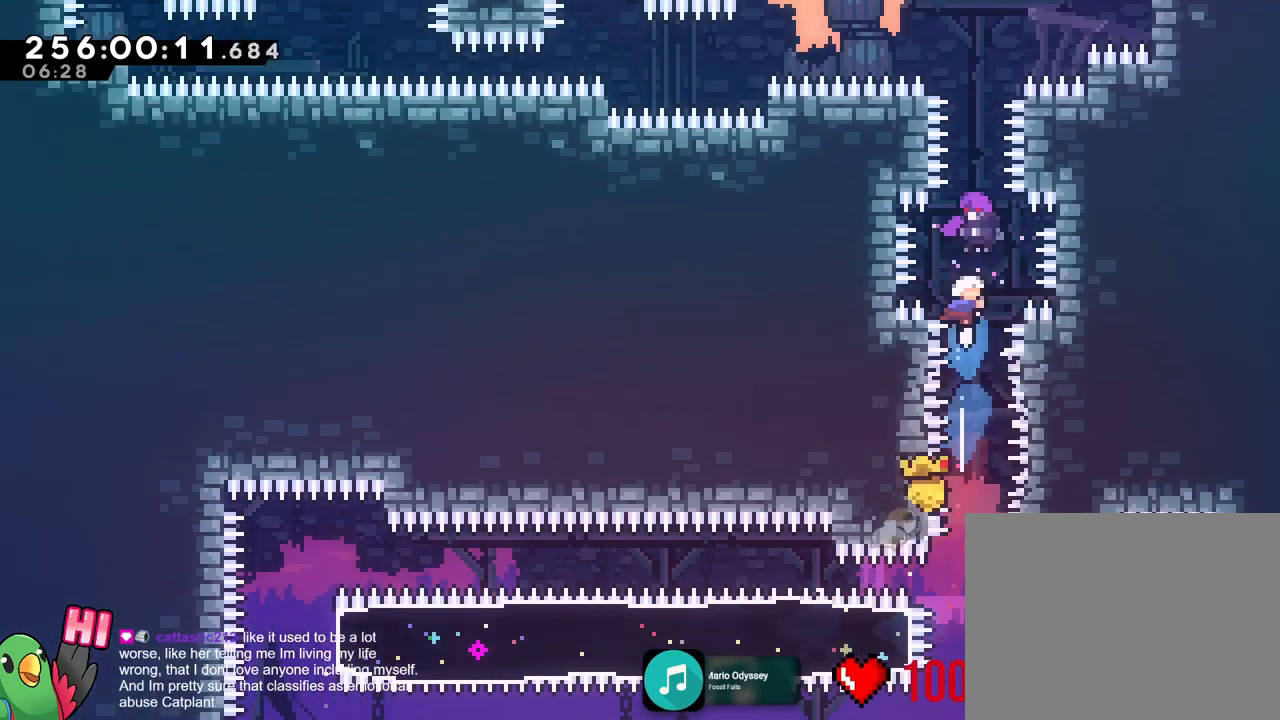
{"buttons": ["R1"], "left_stick": "center", "right_stick": "center", "events": [[67, "left_stick", "center"]]}
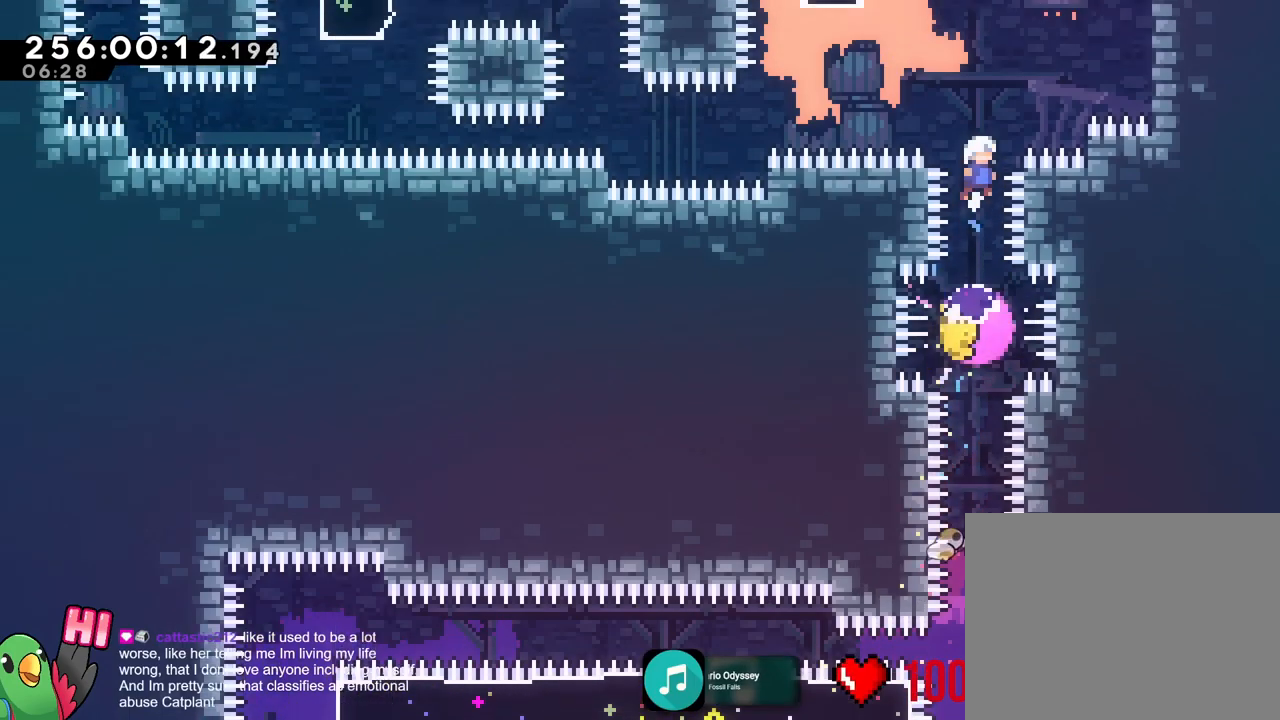
{"buttons": ["R1"], "left_stick": "down-right", "right_stick": "center", "events": [[16, "DPAD_LEFT", "down"], [16, "DPAD_RIGHT", "down"], [33, "DPAD_LEFT", "up"], [33, "DPAD_RIGHT", "up"], [283, "left_stick", "left"], [317, "Y", "down"], [500, "Y", "up"], [500, "left_stick", "down-right"]]}
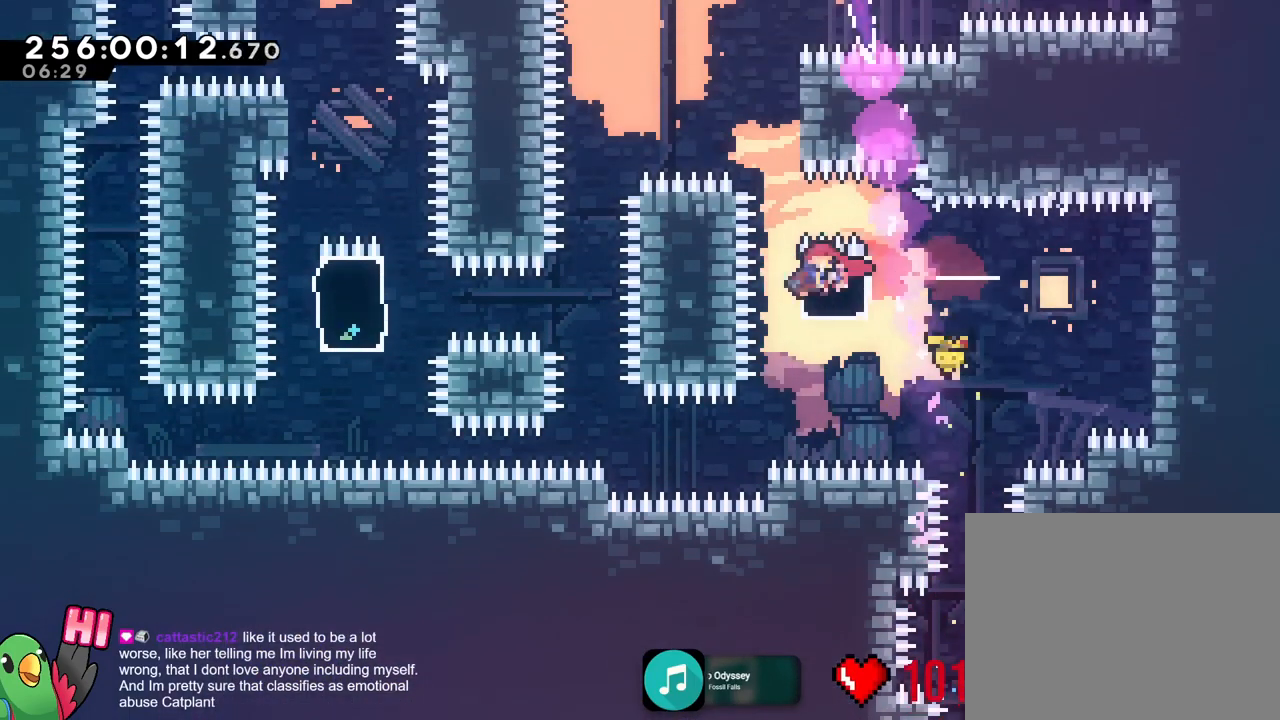
{"buttons": ["B", "R1"], "left_stick": "center", "right_stick": "center", "events": [[184, "left_stick", "up-right"], [267, "left_stick", "up"], [417, "B", "down"], [467, "left_stick", "center"]]}
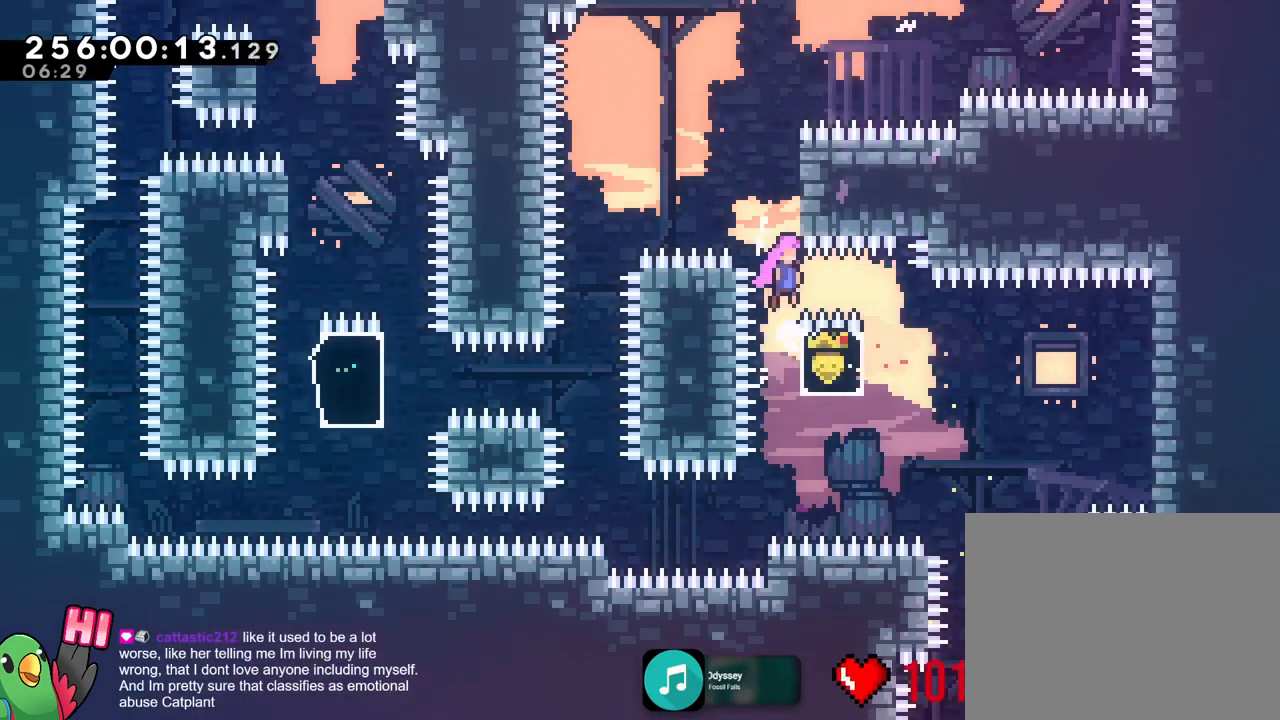
{"buttons": ["DPAD_LEFT"], "left_stick": "center", "right_stick": "center"}
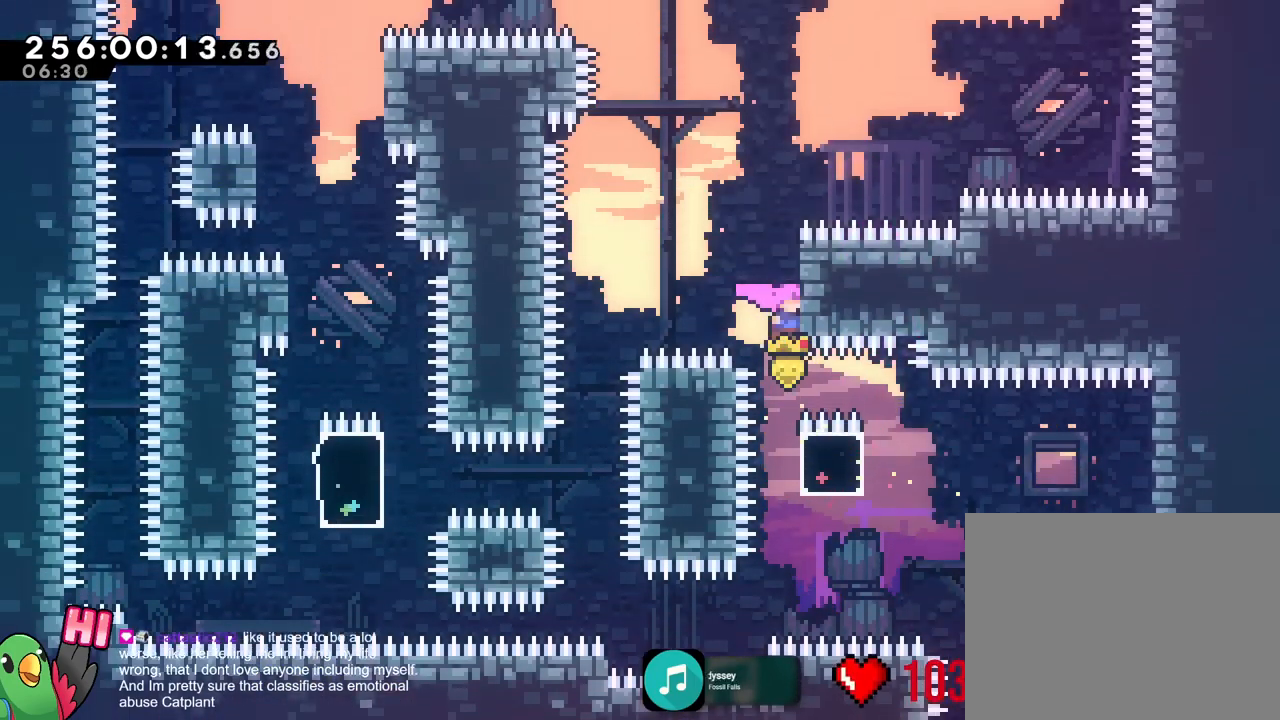
{"buttons": [], "left_stick": "right", "right_stick": "center", "events": [[50, "B", "down"], [50, "DPAD_LEFT", "up"], [167, "DPAD_RIGHT", "down"], [217, "DPAD_RIGHT", "up"], [317, "left_stick", "right"], [417, "B", "up"]]}
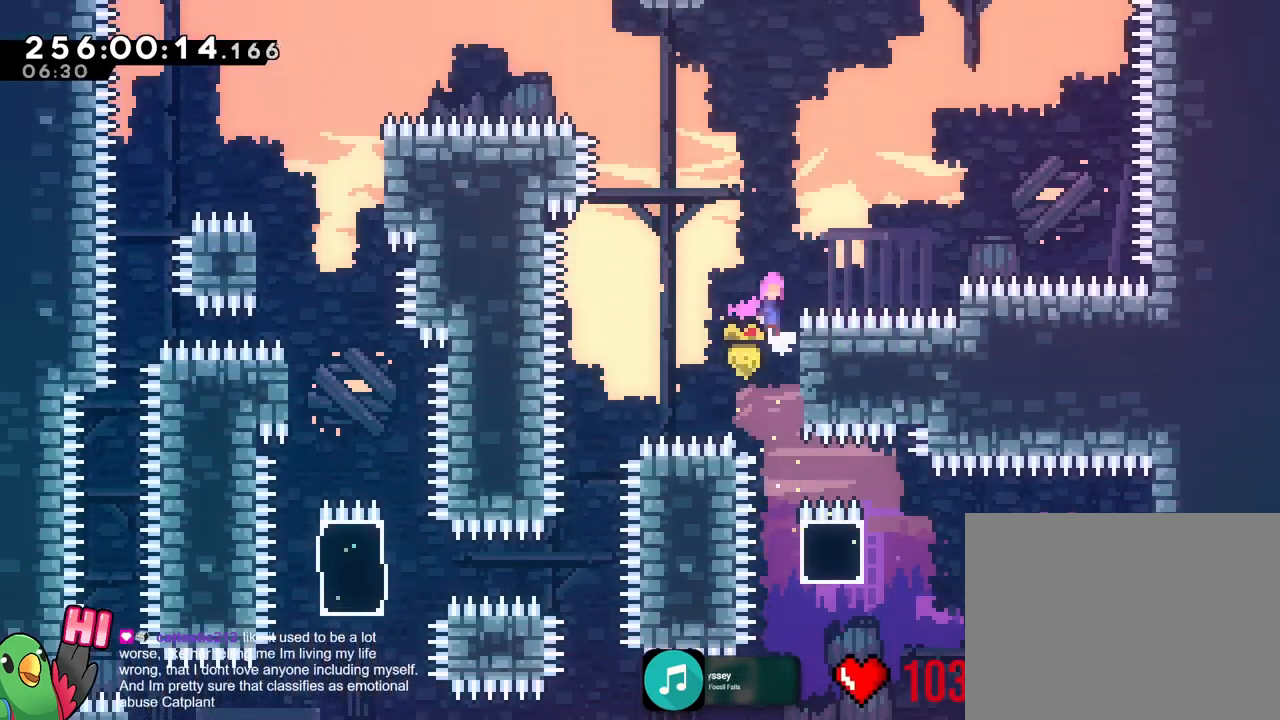
{"buttons": ["B"], "left_stick": "up", "right_stick": "center", "events": [[16, "B", "down"], [100, "left_stick", "left"], [283, "left_stick", "up"], [383, "Y", "down"], [500, "Y", "up"]]}
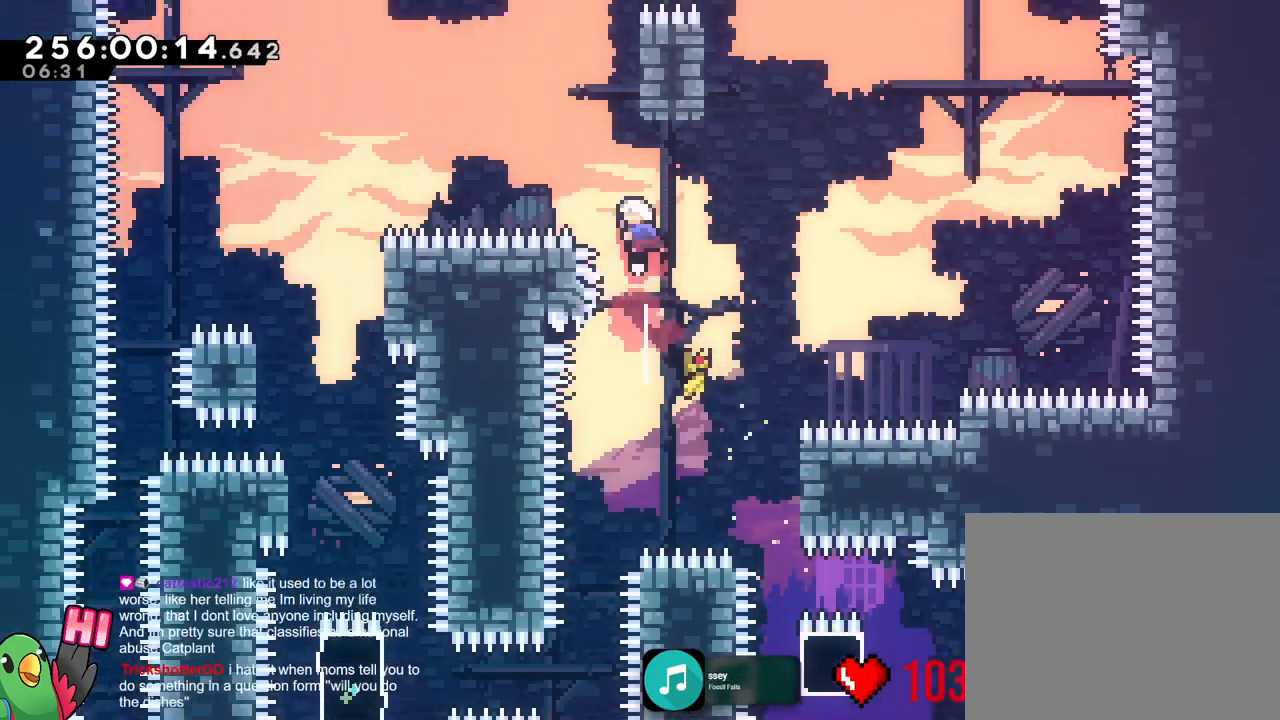
{"buttons": ["B"], "left_stick": "up", "right_stick": "center"}